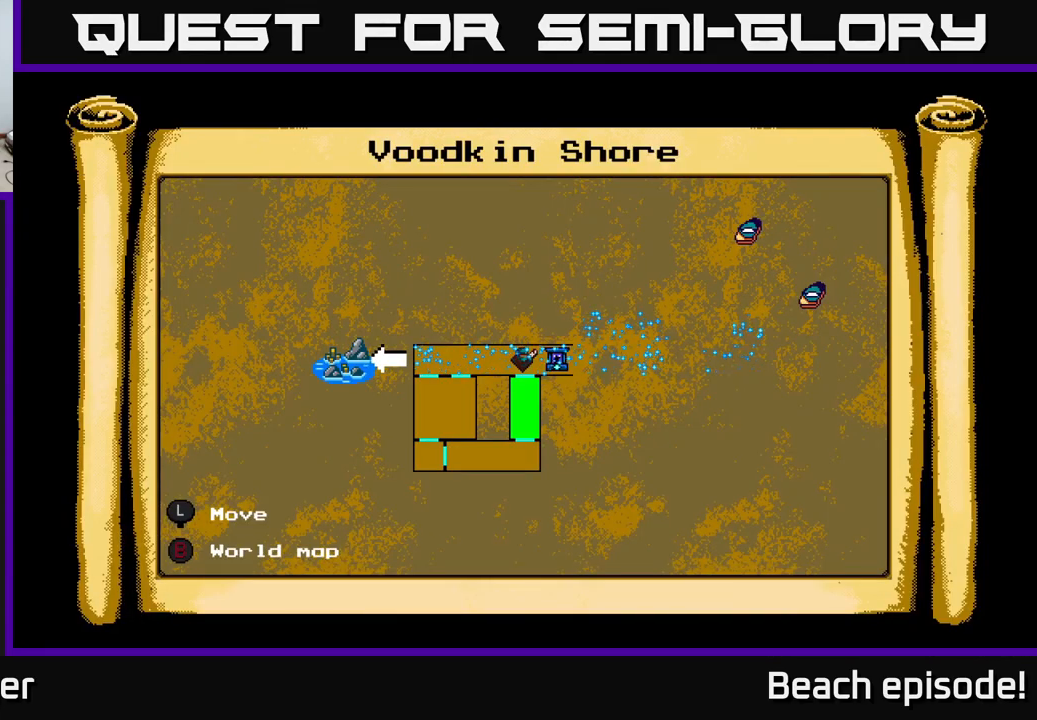
Gameplay with a controller (Xbox layout); each line is a JSON object with the inputs held at the frame after it. "events" lists button and stick changes between this image and that frame as [ms after this image, input, new state], when the widget could be followed in between. Not read: right_stick.
{"buttons": [], "left_stick": "center", "events": []}
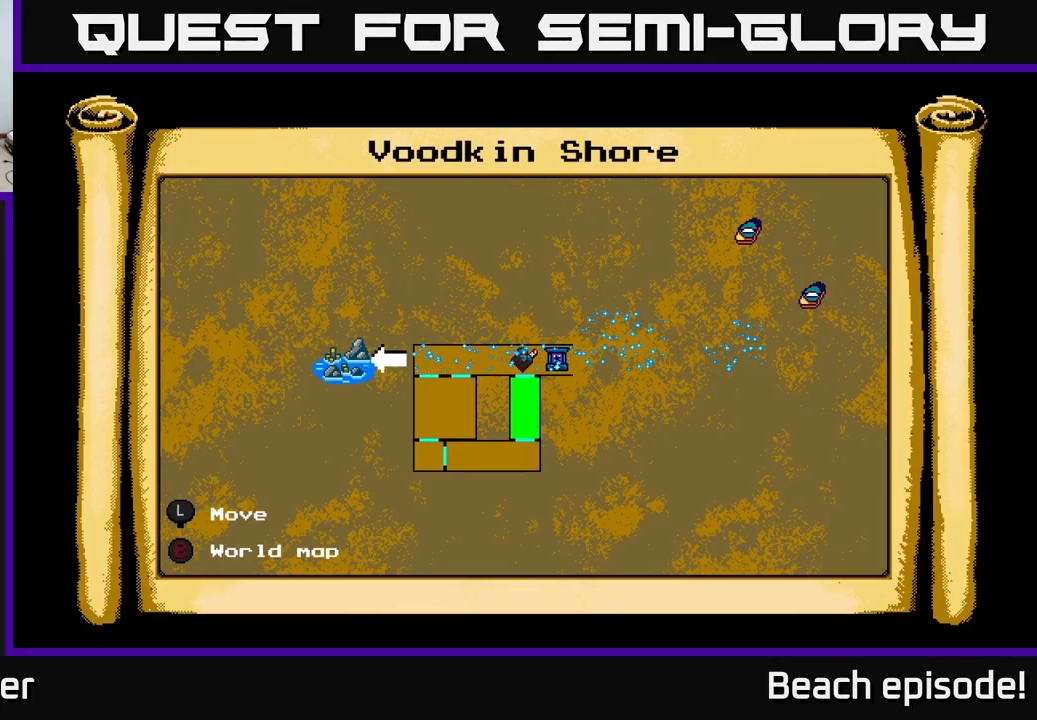
{"buttons": [], "left_stick": "center", "events": [[334, "L1", "down"], [467, "L1", "up"]]}
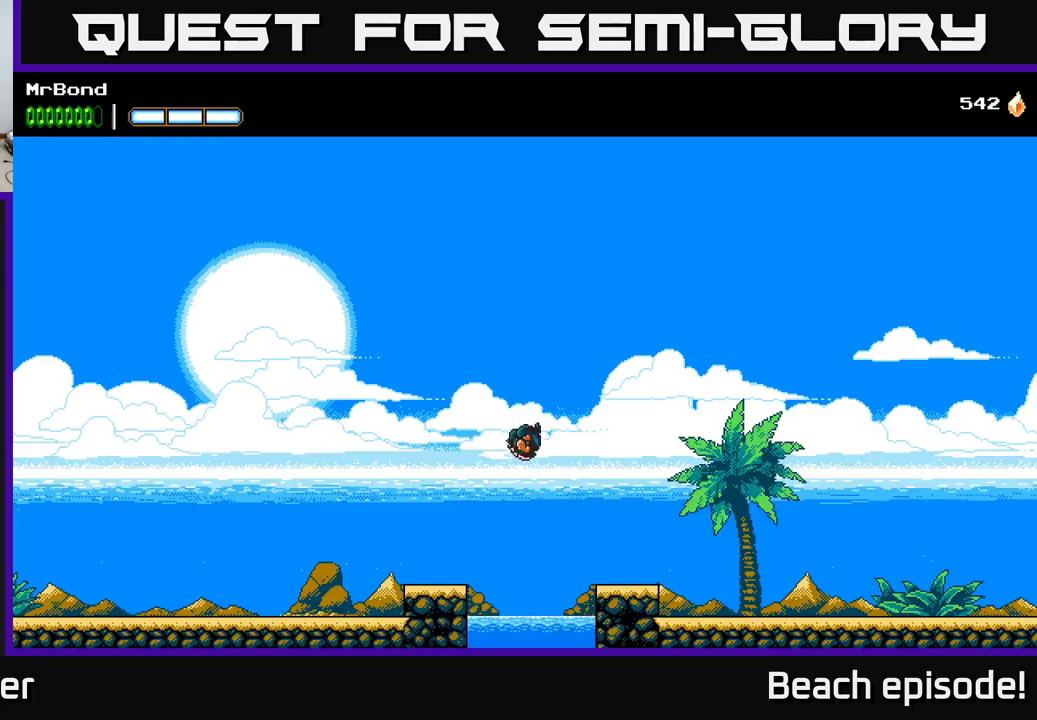
{"buttons": ["DPAD_DOWN"], "left_stick": "center", "events": [[67, "DPAD_DOWN", "down"]]}
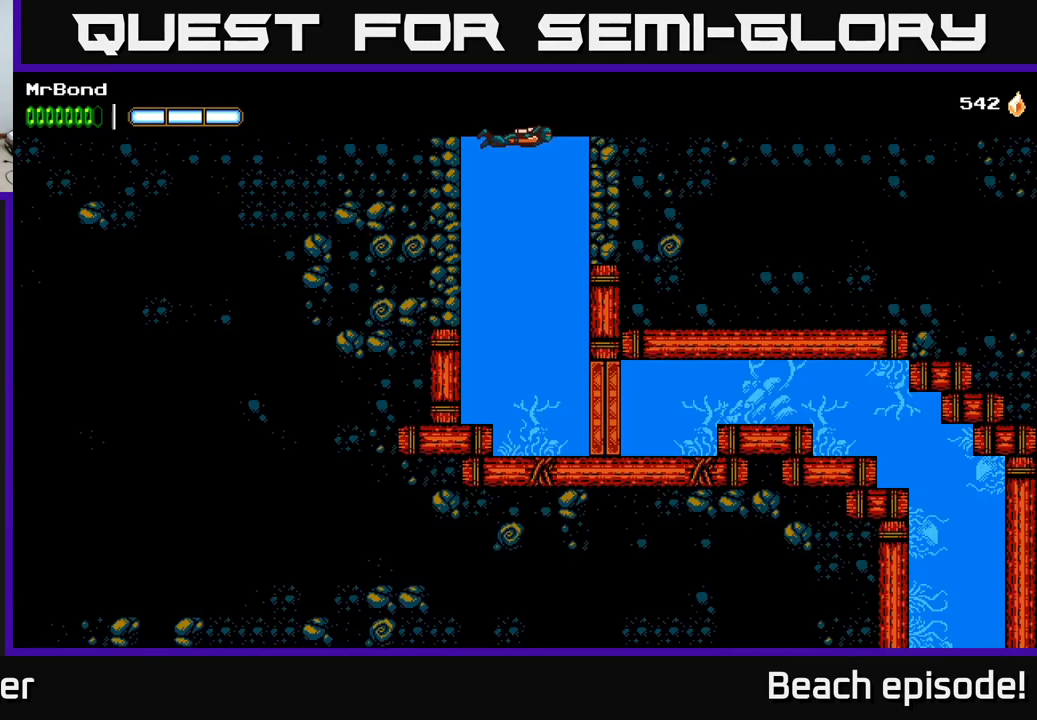
{"buttons": ["DPAD_DOWN"], "left_stick": "center", "events": []}
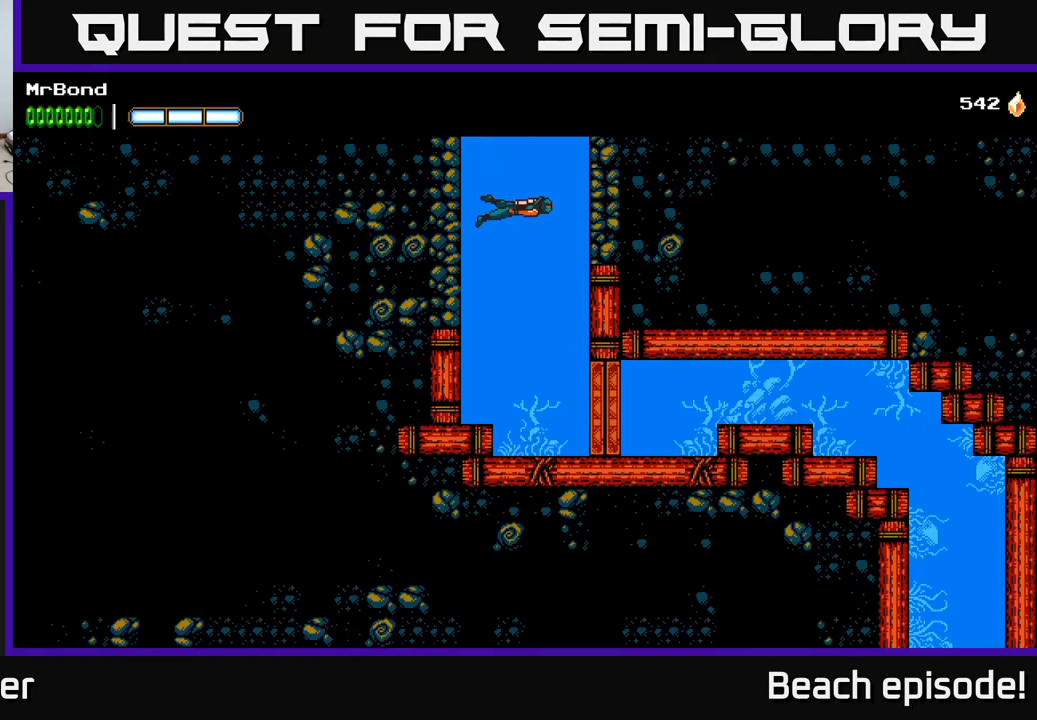
{"buttons": ["A"], "left_stick": "center", "events": [[267, "DPAD_RIGHT", "down"], [450, "A", "down"], [450, "DPAD_DOWN", "up"], [467, "DPAD_RIGHT", "up"]]}
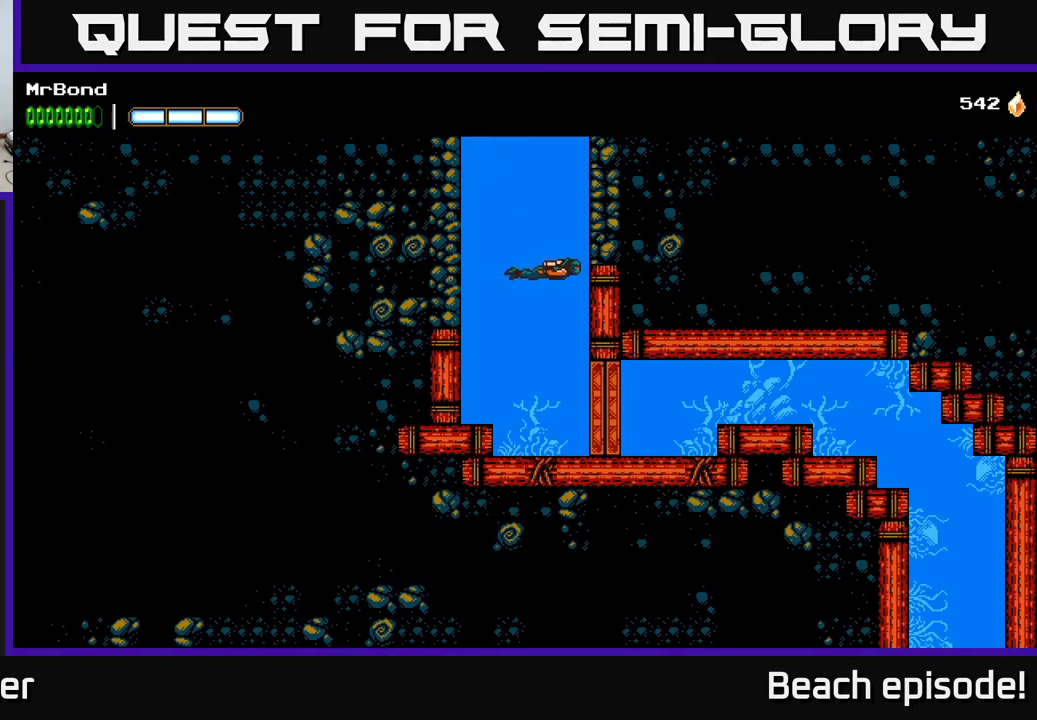
{"buttons": [], "left_stick": "center", "events": [[51, "A", "up"], [151, "A", "down"], [267, "A", "up"], [351, "A", "down"], [467, "A", "up"]]}
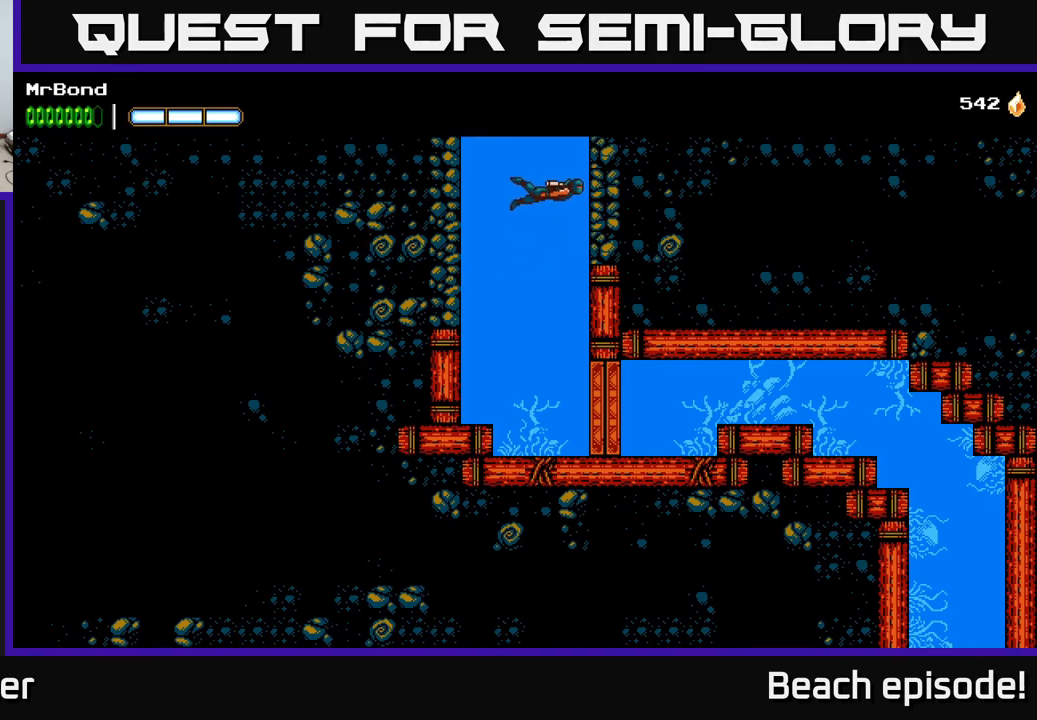
{"buttons": ["A"], "left_stick": "center", "events": [[50, "A", "down"], [200, "A", "up"], [266, "A", "down"], [416, "A", "up"], [483, "A", "down"]]}
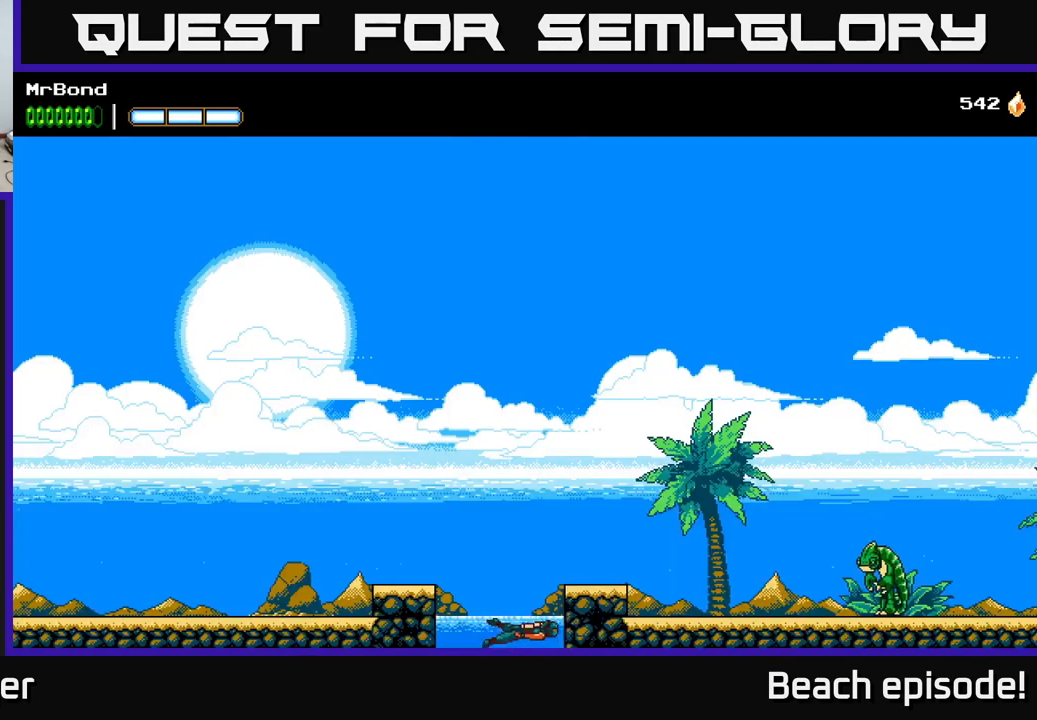
{"buttons": ["A", "DPAD_LEFT"], "left_stick": "center", "events": [[133, "A", "up"], [183, "A", "down"], [233, "DPAD_LEFT", "down"]]}
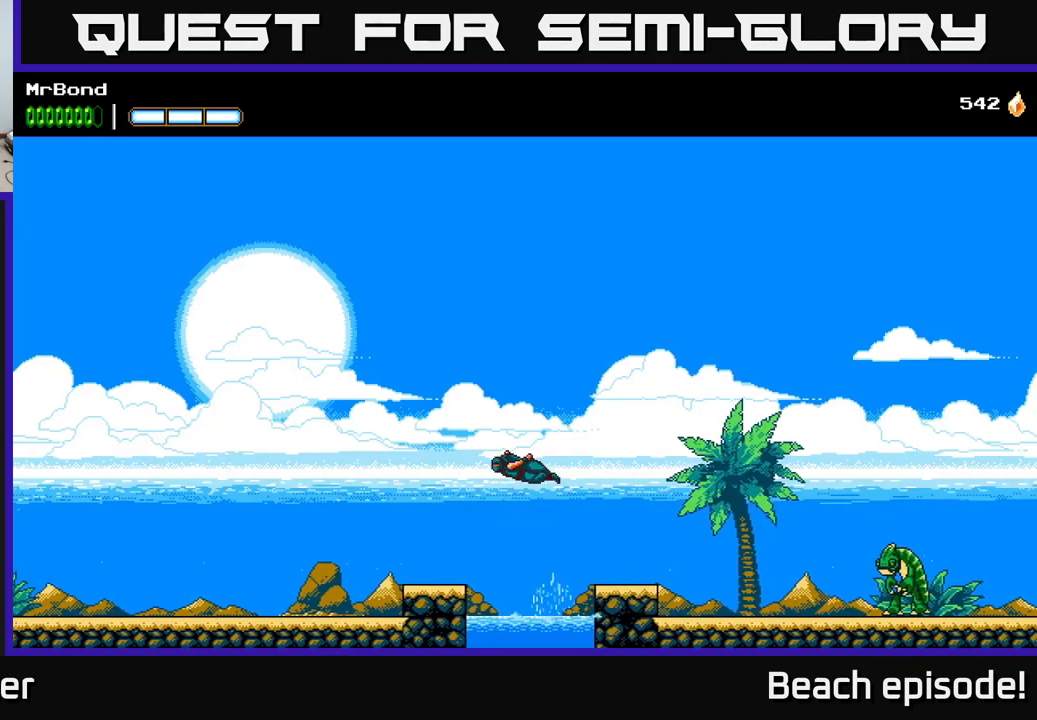
{"buttons": ["DPAD_LEFT"], "left_stick": "center", "events": [[250, "A", "up"]]}
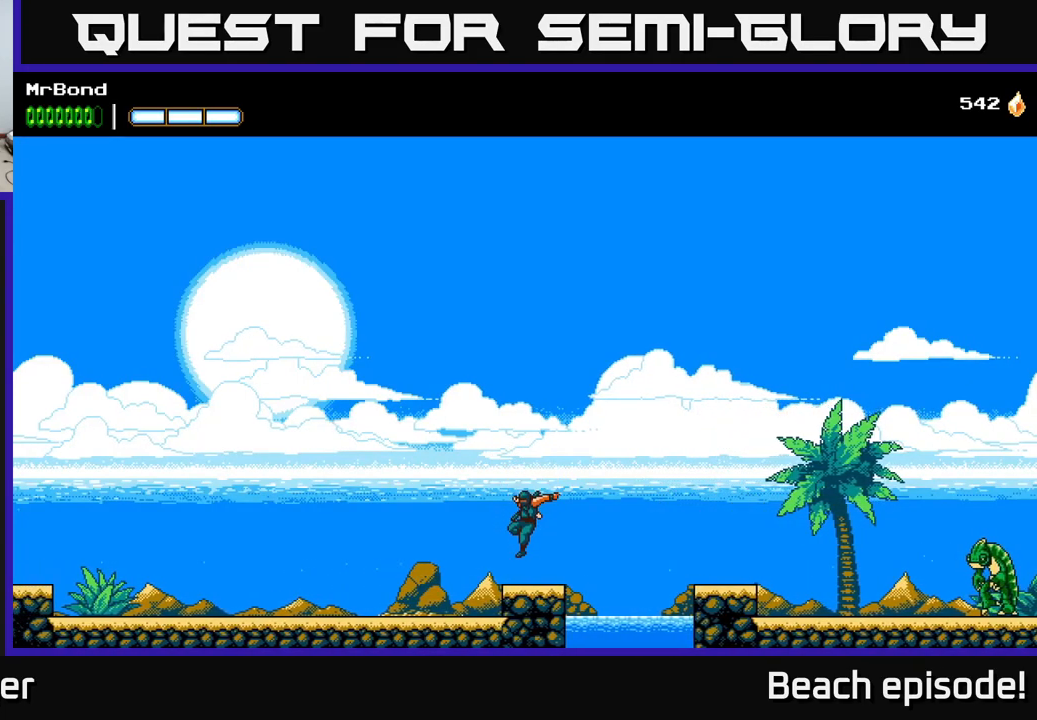
{"buttons": ["A", "DPAD_LEFT"], "left_stick": "center", "events": [[283, "A", "down"]]}
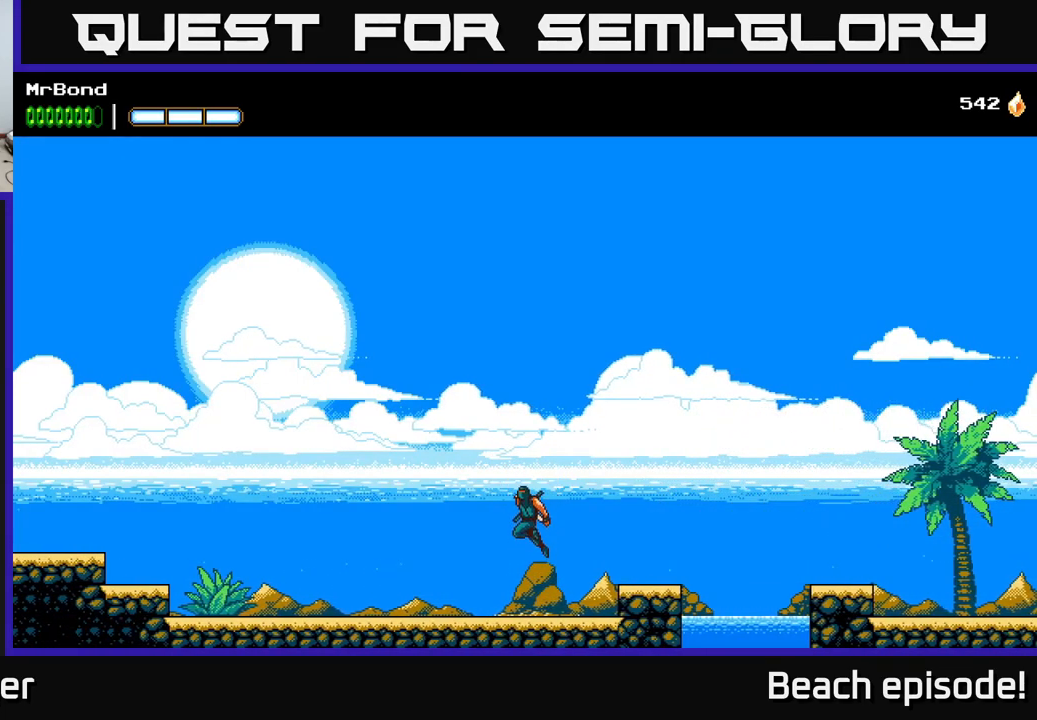
{"buttons": ["DPAD_LEFT"], "left_stick": "center", "events": [[133, "A", "up"]]}
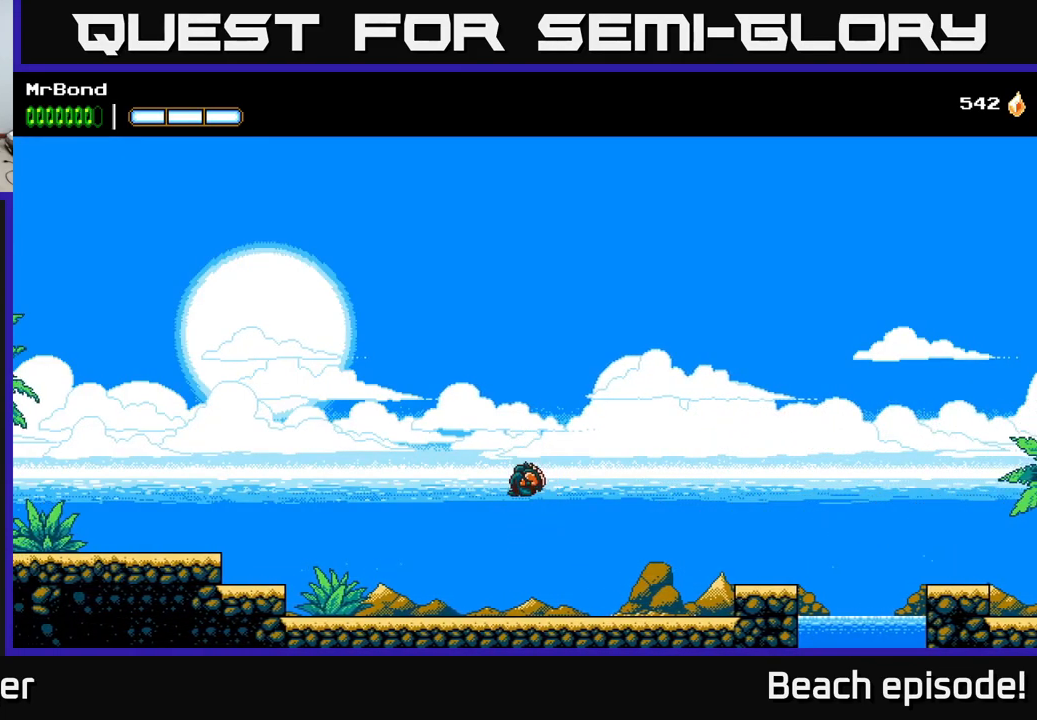
{"buttons": ["DPAD_LEFT"], "left_stick": "center", "events": []}
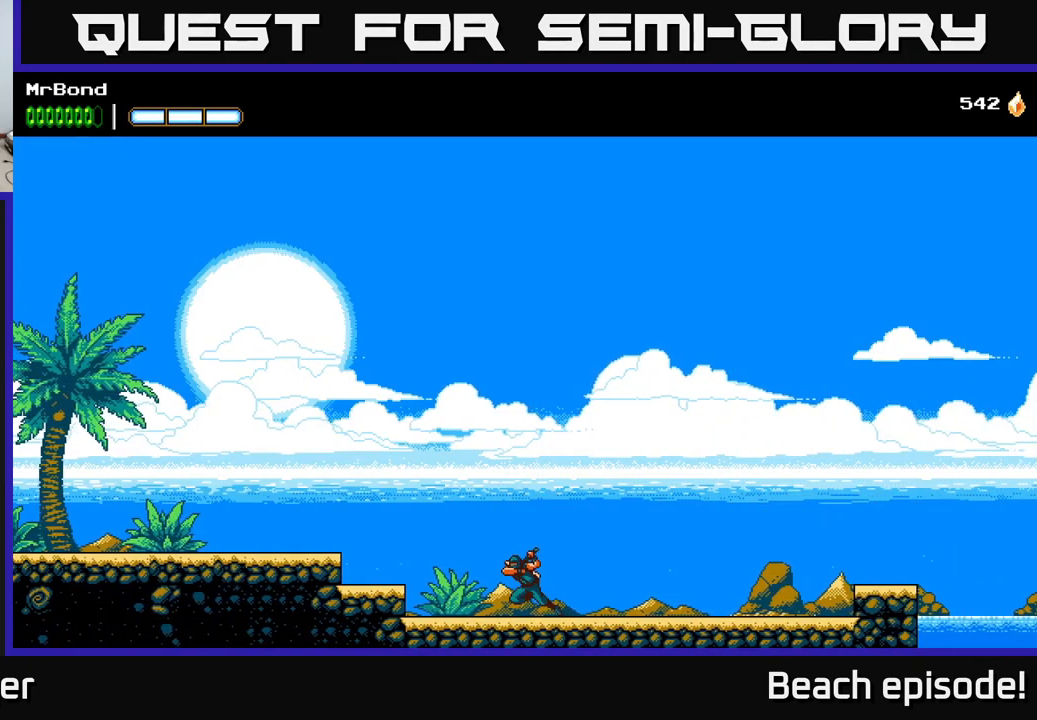
{"buttons": ["A", "DPAD_LEFT"], "left_stick": "center", "events": [[83, "A", "down"]]}
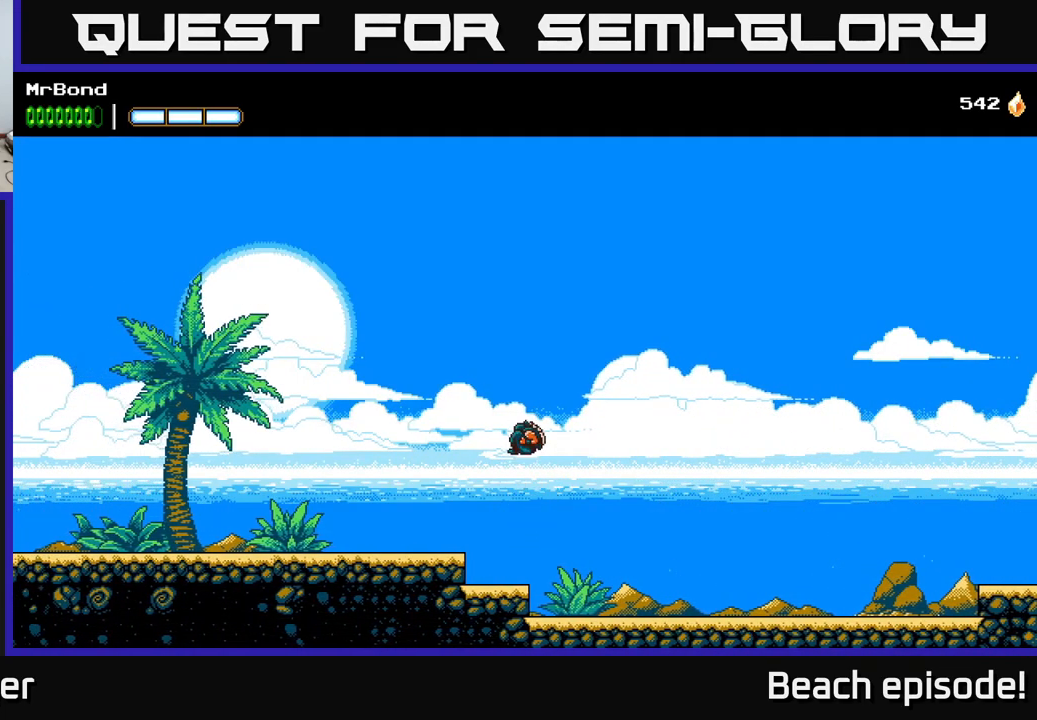
{"buttons": ["DPAD_LEFT"], "left_stick": "center", "events": [[450, "A", "up"]]}
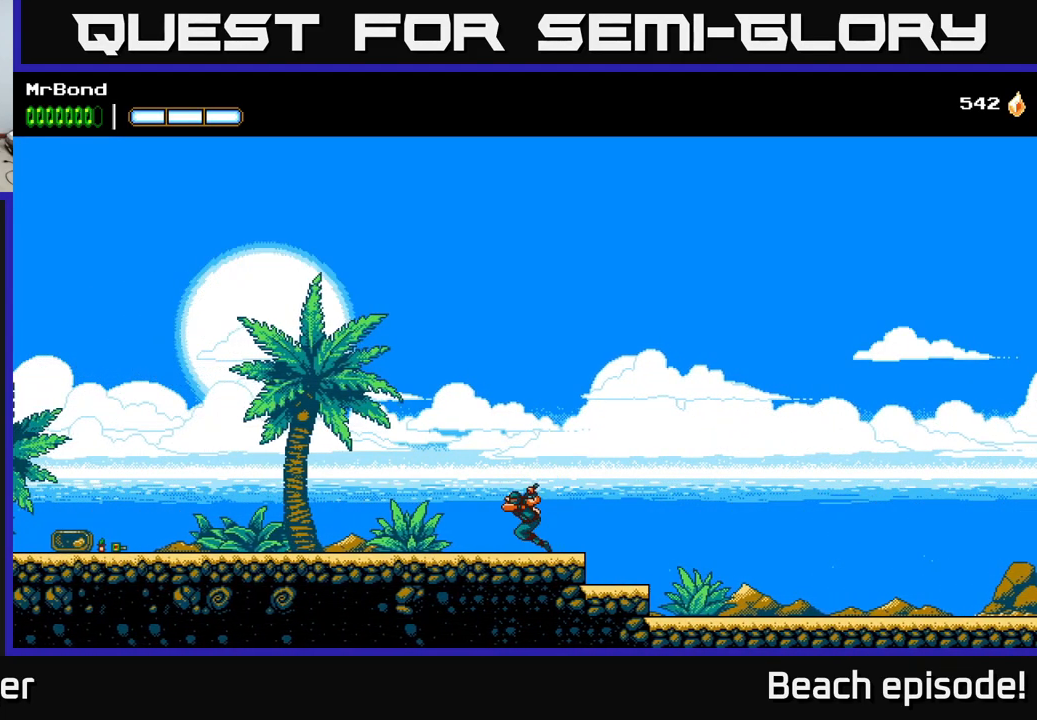
{"buttons": ["DPAD_LEFT"], "left_stick": "center", "events": []}
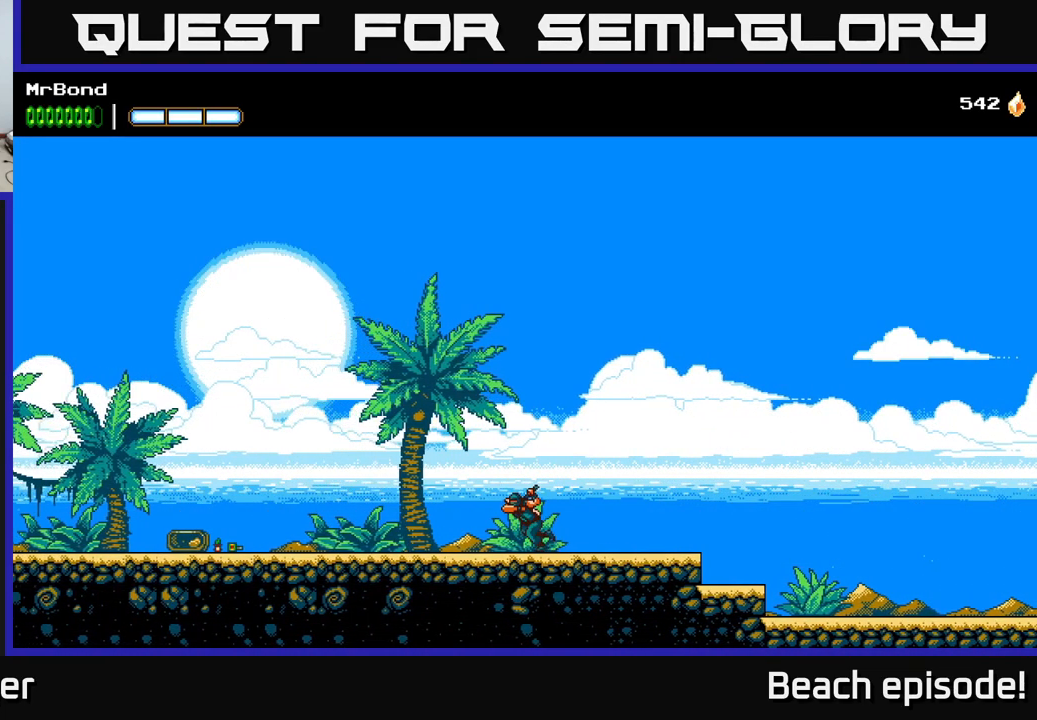
{"buttons": ["A", "DPAD_LEFT"], "left_stick": "center", "events": [[132, "A", "down"]]}
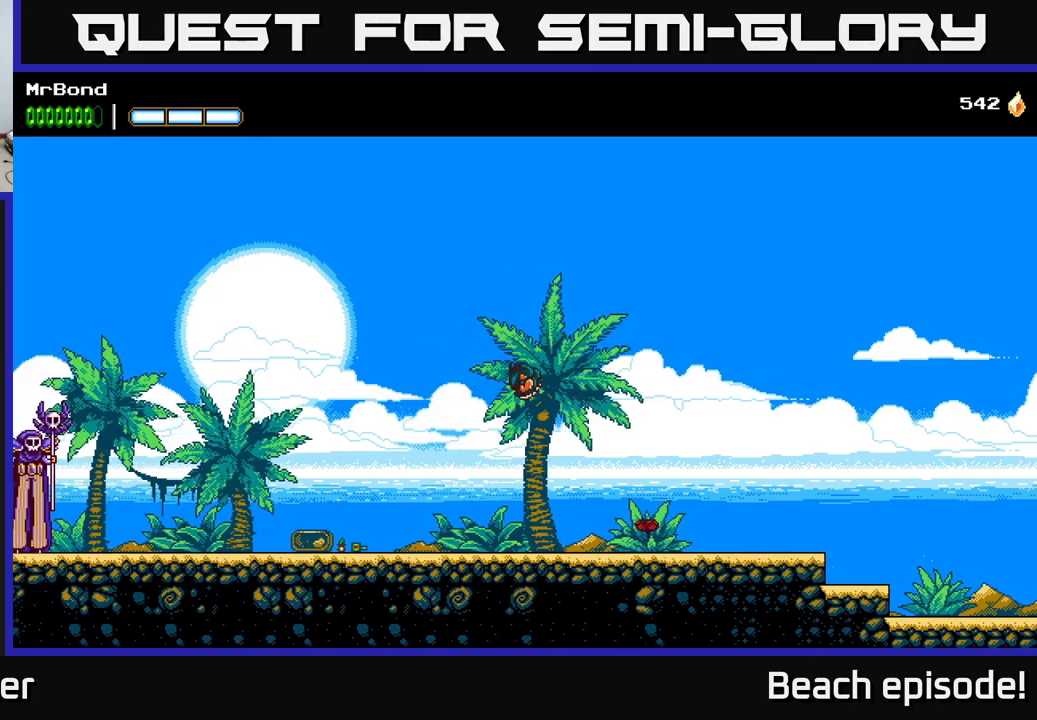
{"buttons": ["A", "DPAD_LEFT"], "left_stick": "center", "events": []}
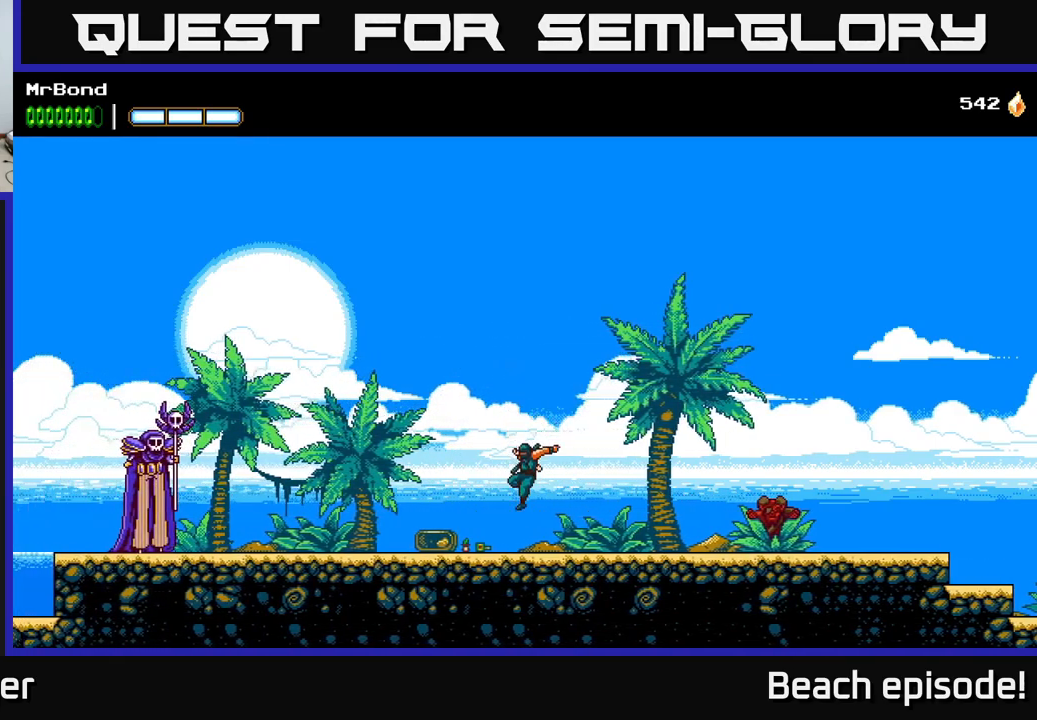
{"buttons": ["A", "DPAD_LEFT"], "left_stick": "center", "events": []}
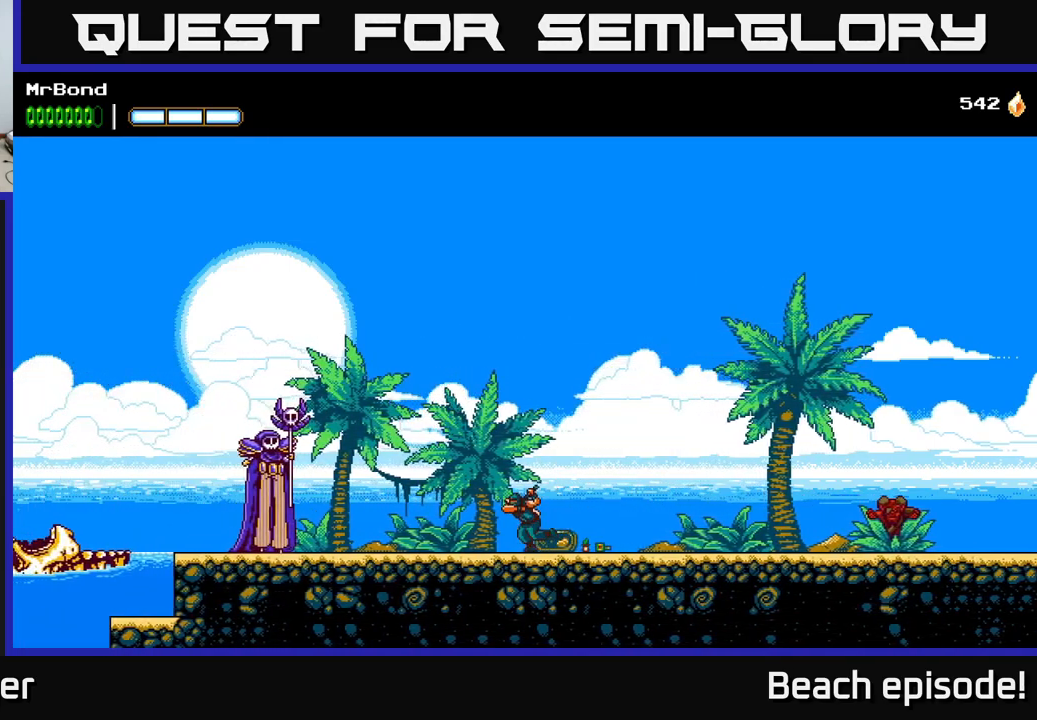
{"buttons": ["A", "DPAD_LEFT"], "left_stick": "center", "events": []}
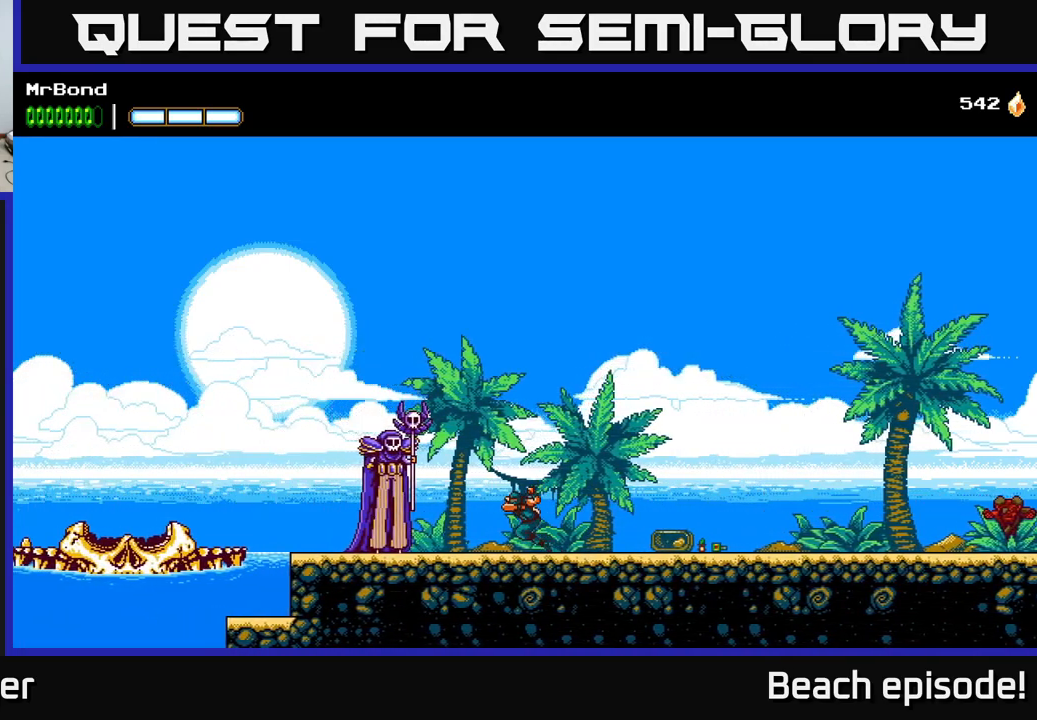
{"buttons": ["A", "X", "DPAD_LEFT"], "left_stick": "center", "events": [[283, "X", "down"]]}
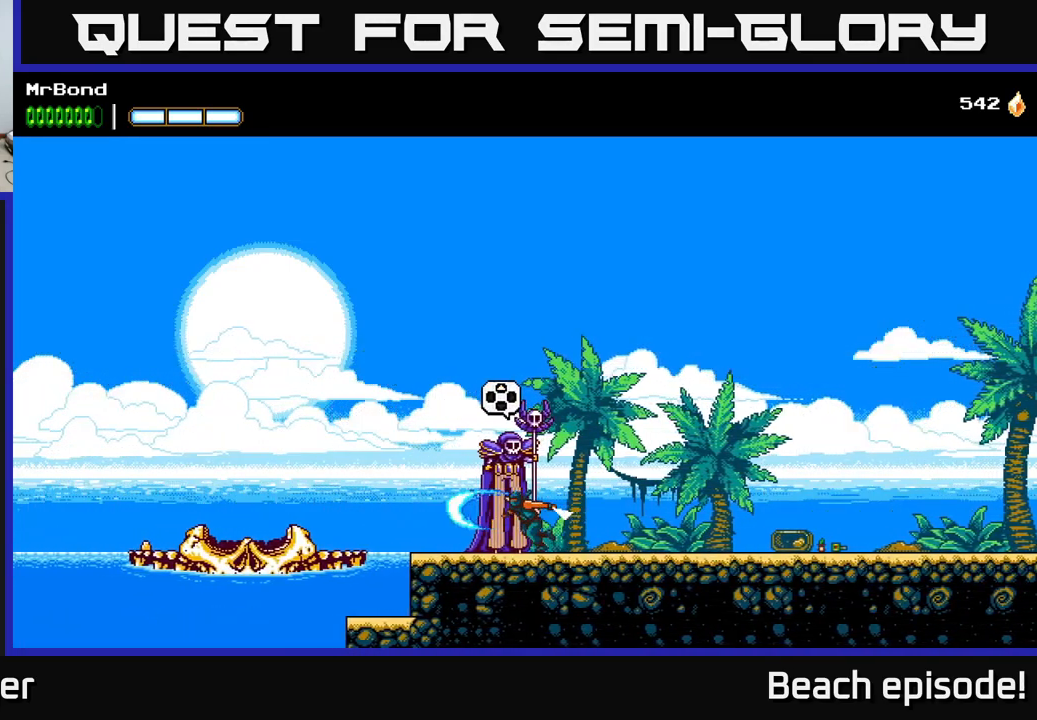
{"buttons": [], "left_stick": "center", "events": [[33, "A", "up"], [66, "DPAD_LEFT", "up"], [316, "X", "up"]]}
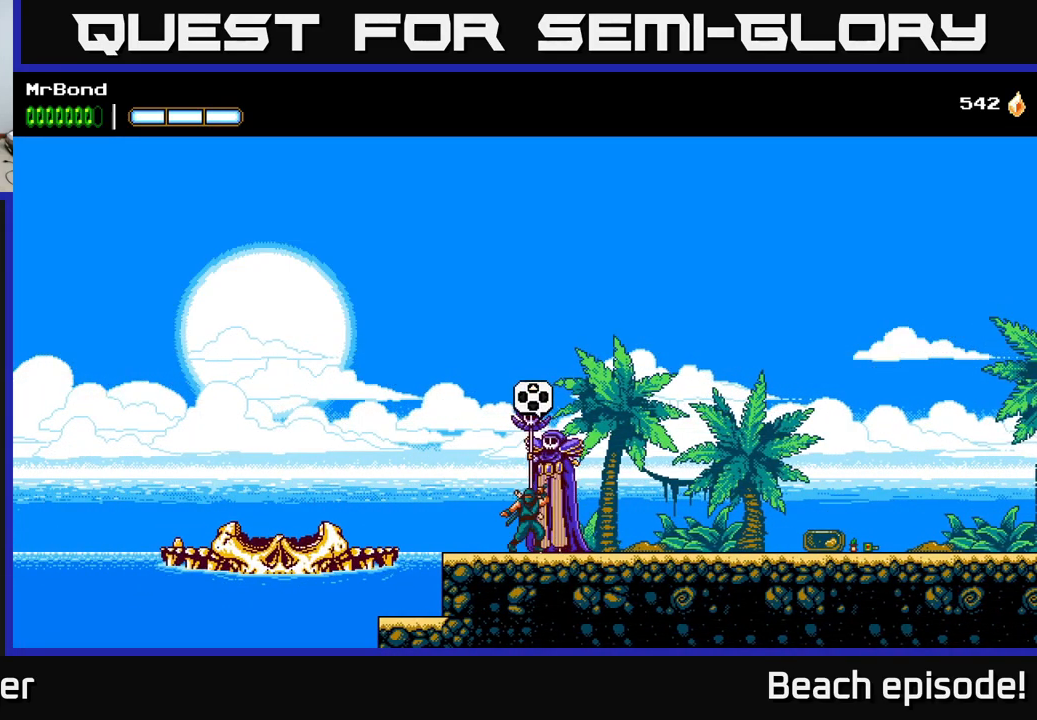
{"buttons": ["DPAD_UP"], "left_stick": "center", "events": [[466, "DPAD_UP", "down"]]}
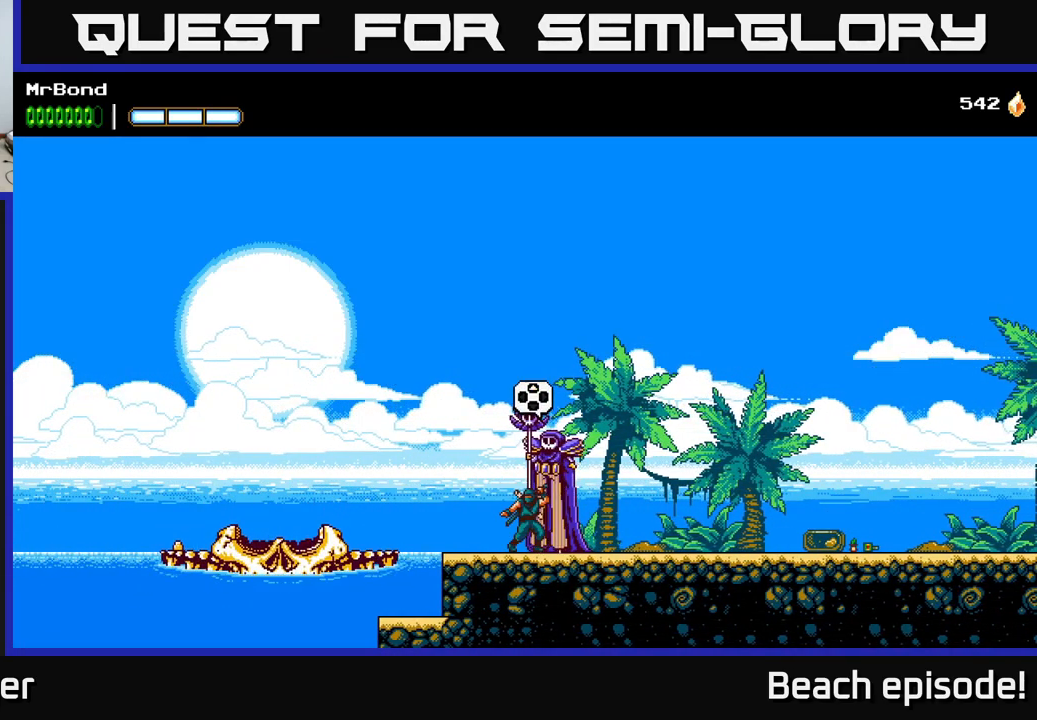
{"buttons": [], "left_stick": "center", "events": [[200, "DPAD_UP", "up"], [216, "A", "down"], [500, "A", "up"]]}
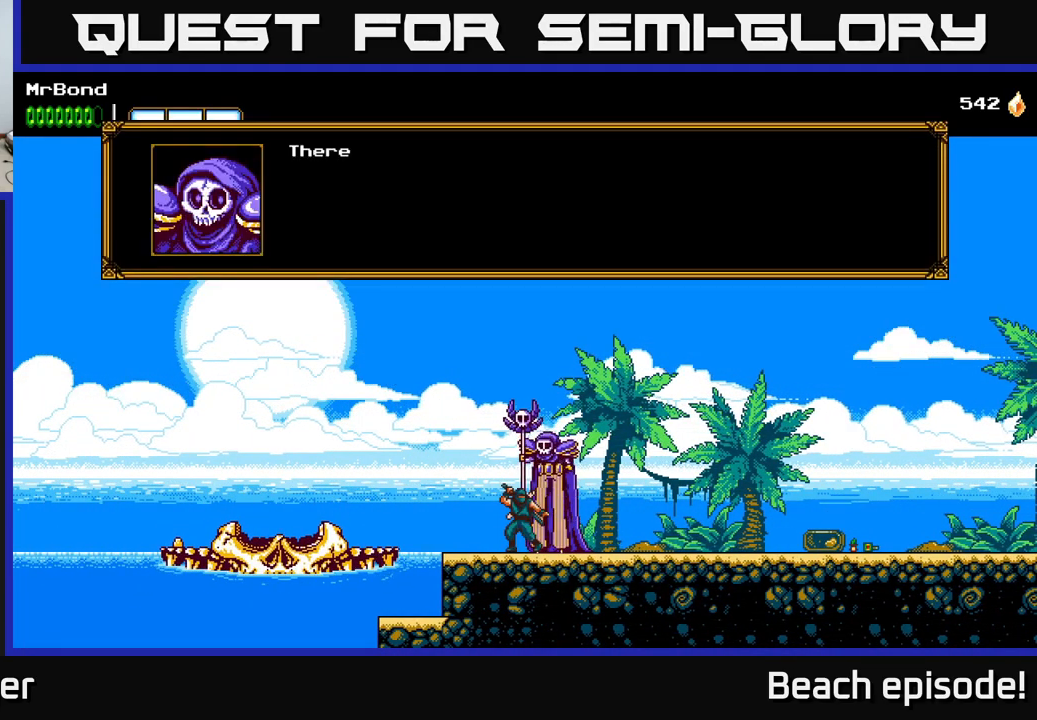
{"buttons": [], "left_stick": "center", "events": [[66, "A", "down"], [250, "A", "up"]]}
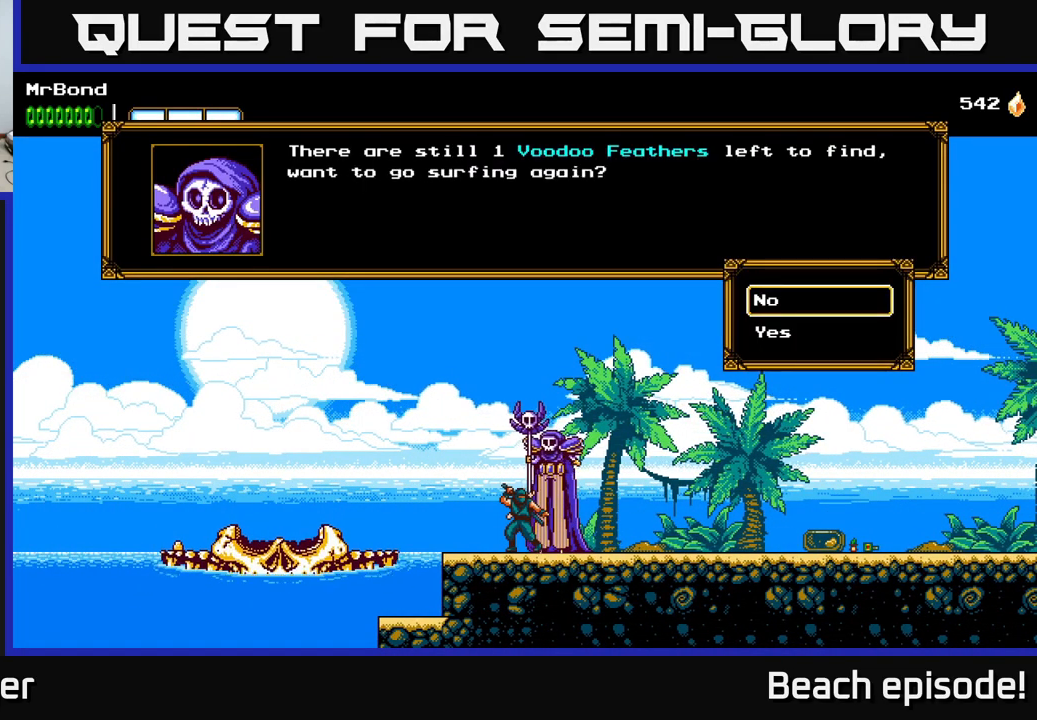
{"buttons": [], "left_stick": "center", "events": []}
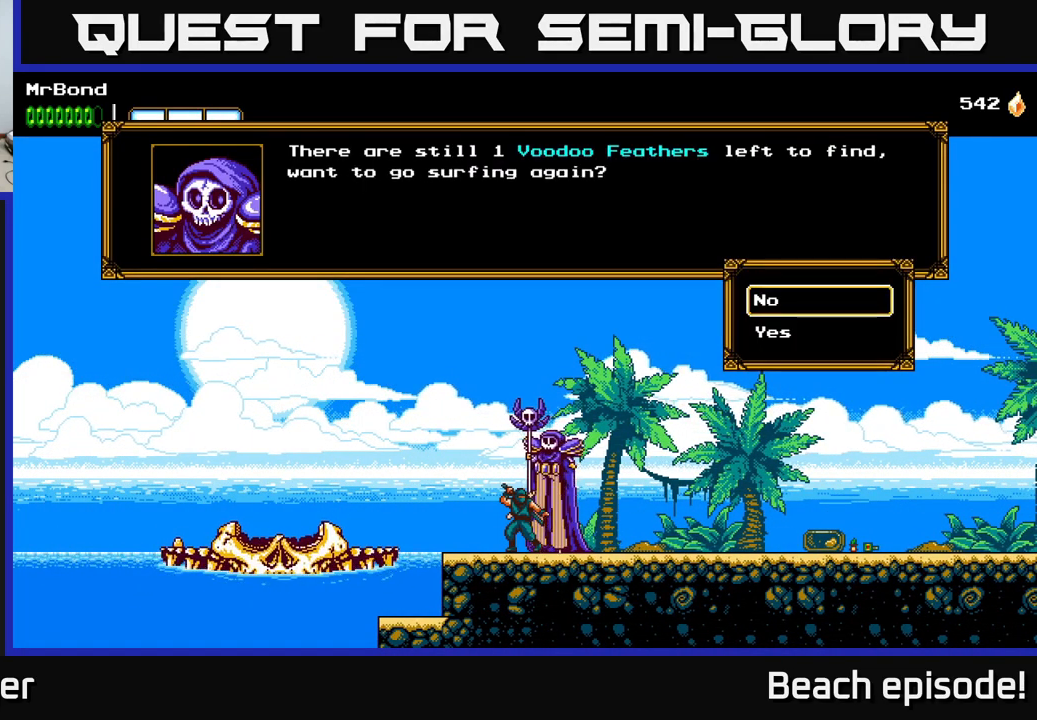
{"buttons": ["DPAD_UP"], "left_stick": "center", "events": [[66, "DPAD_DOWN", "down"], [217, "DPAD_DOWN", "up"], [350, "DPAD_UP", "down"]]}
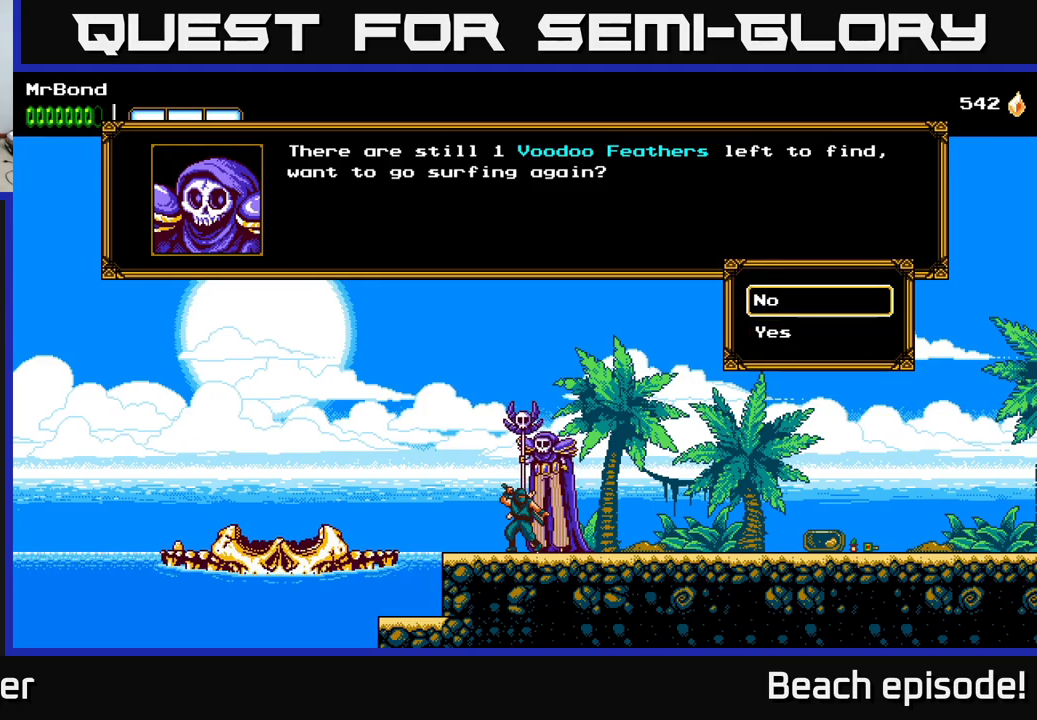
{"buttons": ["A"], "left_stick": "center", "events": [[17, "DPAD_UP", "up"], [284, "DPAD_DOWN", "down"], [417, "A", "down"], [417, "DPAD_DOWN", "up"]]}
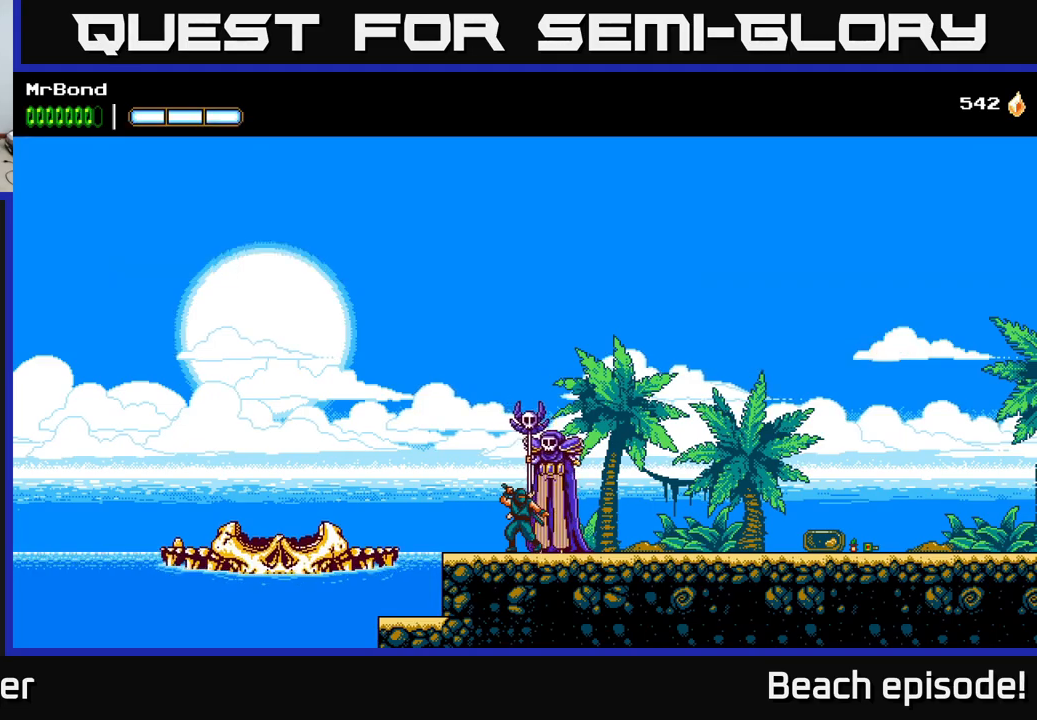
{"buttons": ["A"], "left_stick": "center", "events": [[184, "A", "up"], [334, "A", "down"]]}
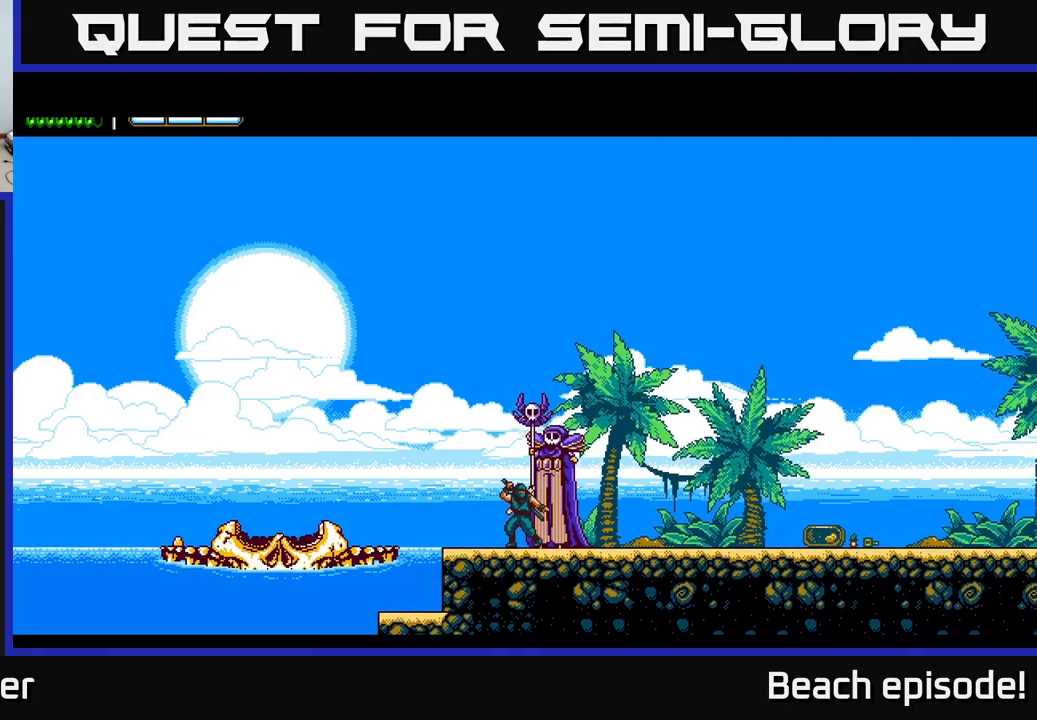
{"buttons": [], "left_stick": "center", "events": [[50, "A", "up"], [150, "A", "down"], [367, "A", "up"]]}